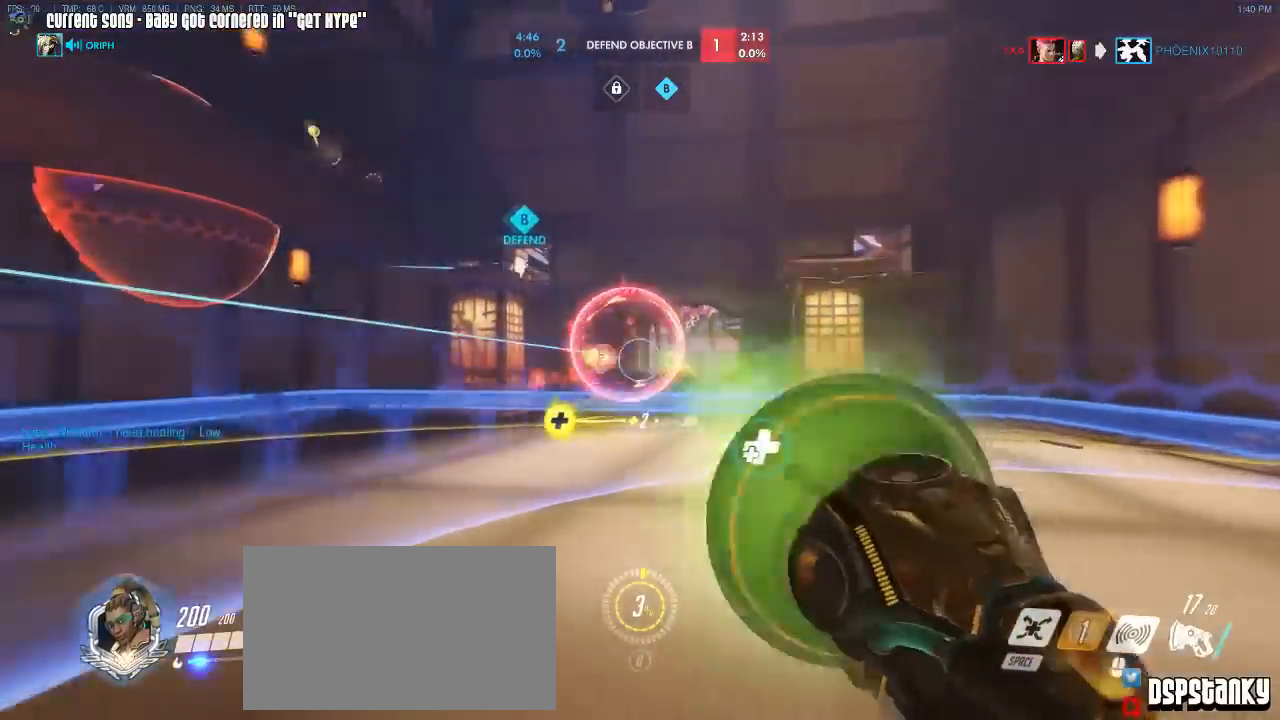
Gameplay with keyboard and mouse; each line is a JSON object with the keys and mouse buttons held at the frame after it. "events" lists presses ("down") and releases ("up") of "1", "2", "3", "4", "5", "a", "alt", "c", "caps_lock", "d", "e", "f", "g", "q", "r", "s", "shift", "space", "t", "tab", "v", "w", "x", "z", "mouse_left", "mouse_wheel", "mouse_right", "mouse_mb4" and "mouse_mb5" between this image and that frame as [ms after this image, input, new state], when the widget could be followed in between. "mouse_left", "mouse_wheel", "mouse_right", "mouse_mb4", "mouse_mb5" = the "left", "wheel", "right", "mb4", "mb5" buttons of the "mouse" list. No other keys are recorded. "wheel" means that the mouse wheel is clicked or scrolled. Mouse movement is not recorded. Not read: other_keys.
{"keys": ["shift", "w"], "mouse": ["left"], "events": [[50, "w", "down"], [133, "a", "up"], [183, "d", "down"], [283, "mouse_right", "down"], [367, "d", "up"], [367, "shift", "up"], [417, "mouse_right", "up"], [417, "shift", "down"]]}
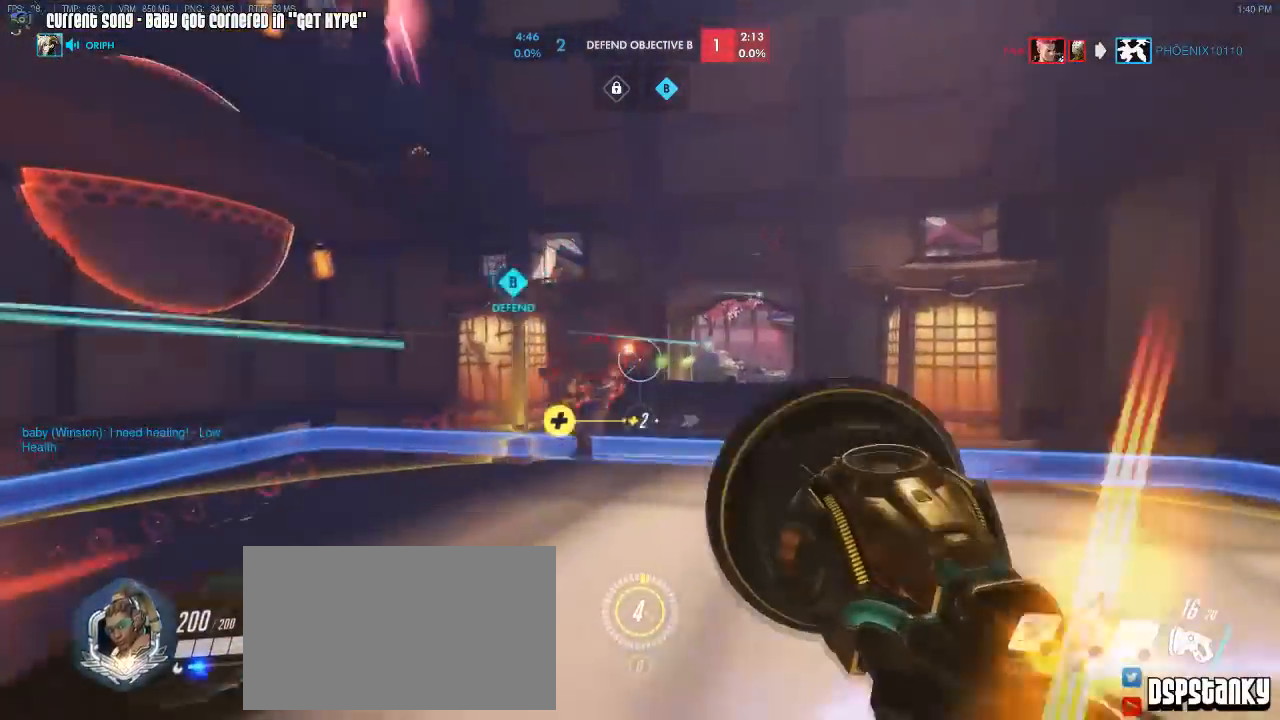
{"keys": ["d", "shift"], "mouse": ["left"], "events": [[100, "d", "down"], [300, "w", "up"]]}
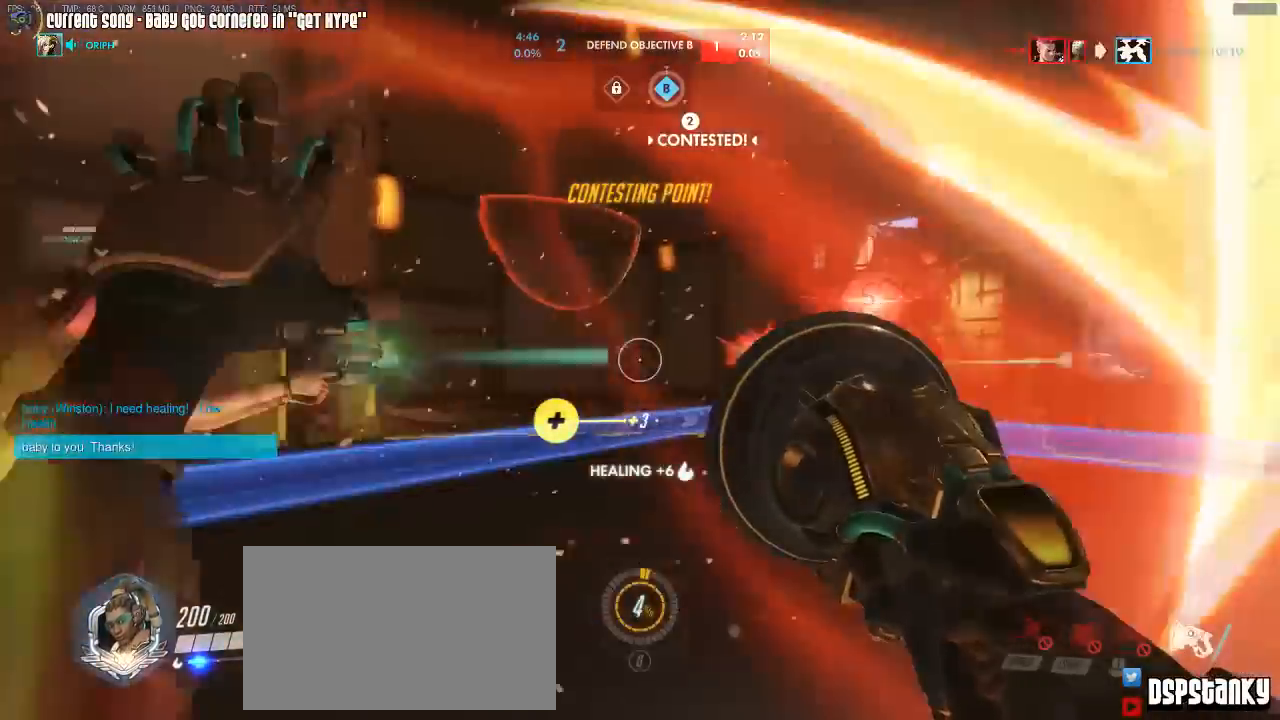
{"keys": ["caps_lock"], "mouse": [], "events": [[217, "d", "up"], [267, "shift", "up"], [450, "caps_lock", "down"], [500, "mouse_left", "up"]]}
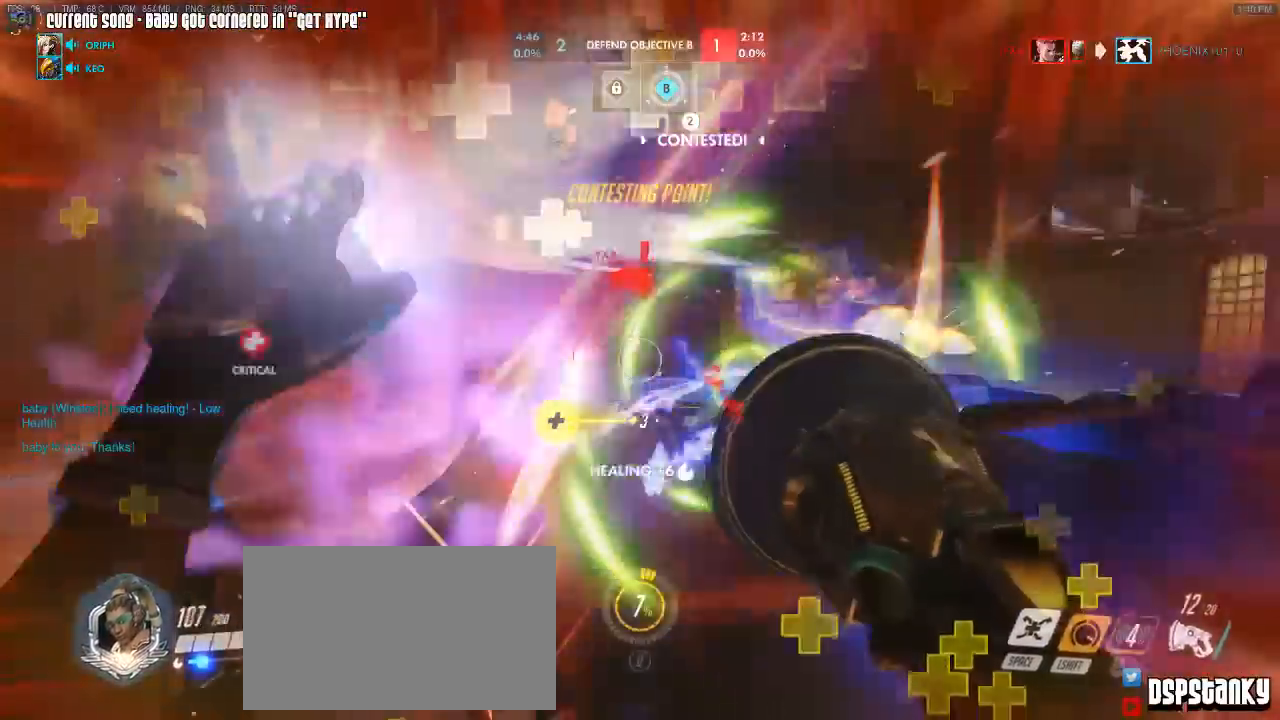
{"keys": ["caps_lock"], "mouse": ["left"], "events": [[467, "mouse_left", "down"]]}
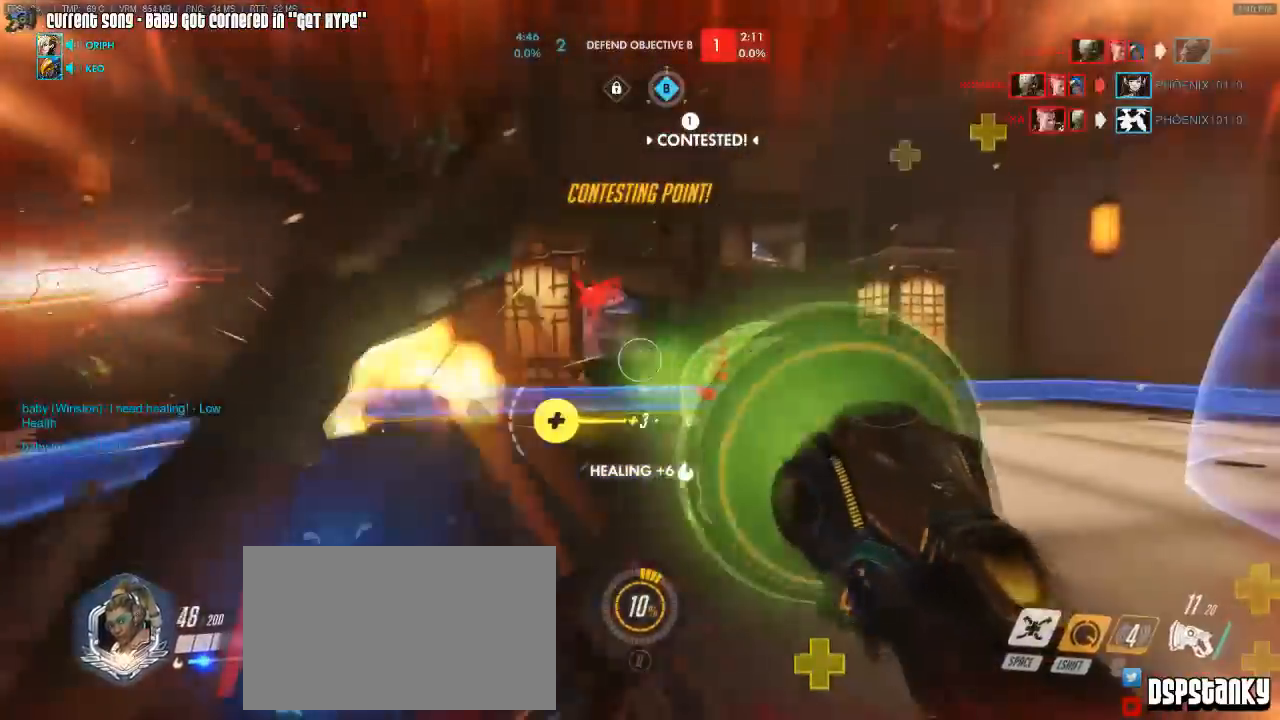
{"keys": ["caps_lock"], "mouse": ["left"], "events": []}
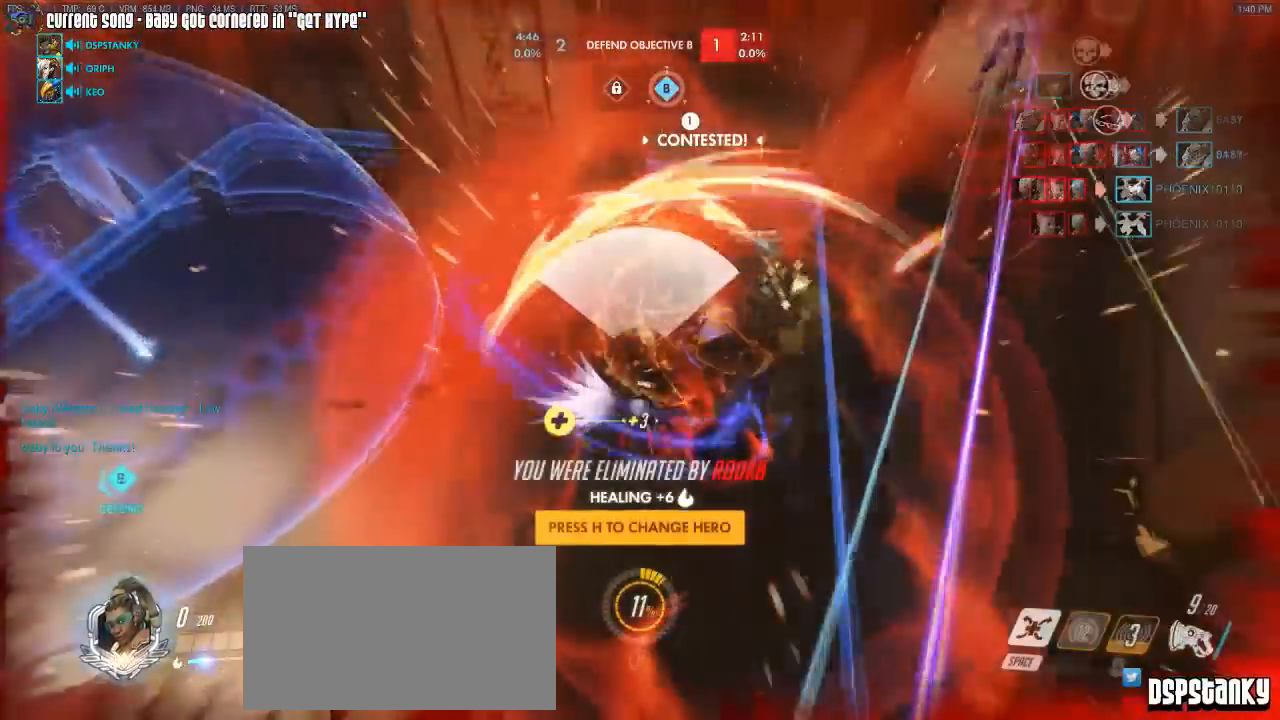
{"keys": ["caps_lock"], "mouse": [], "events": [[267, "mouse_left", "up"]]}
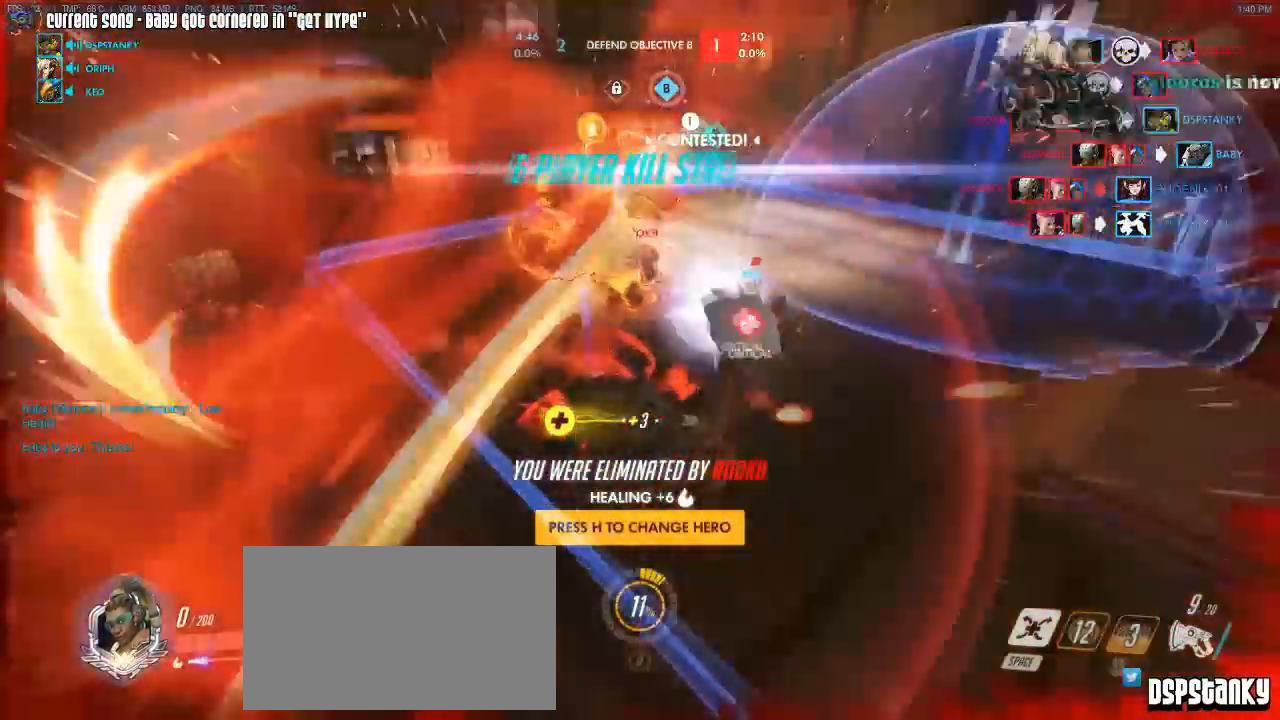
{"keys": [], "mouse": [], "events": [[317, "caps_lock", "up"]]}
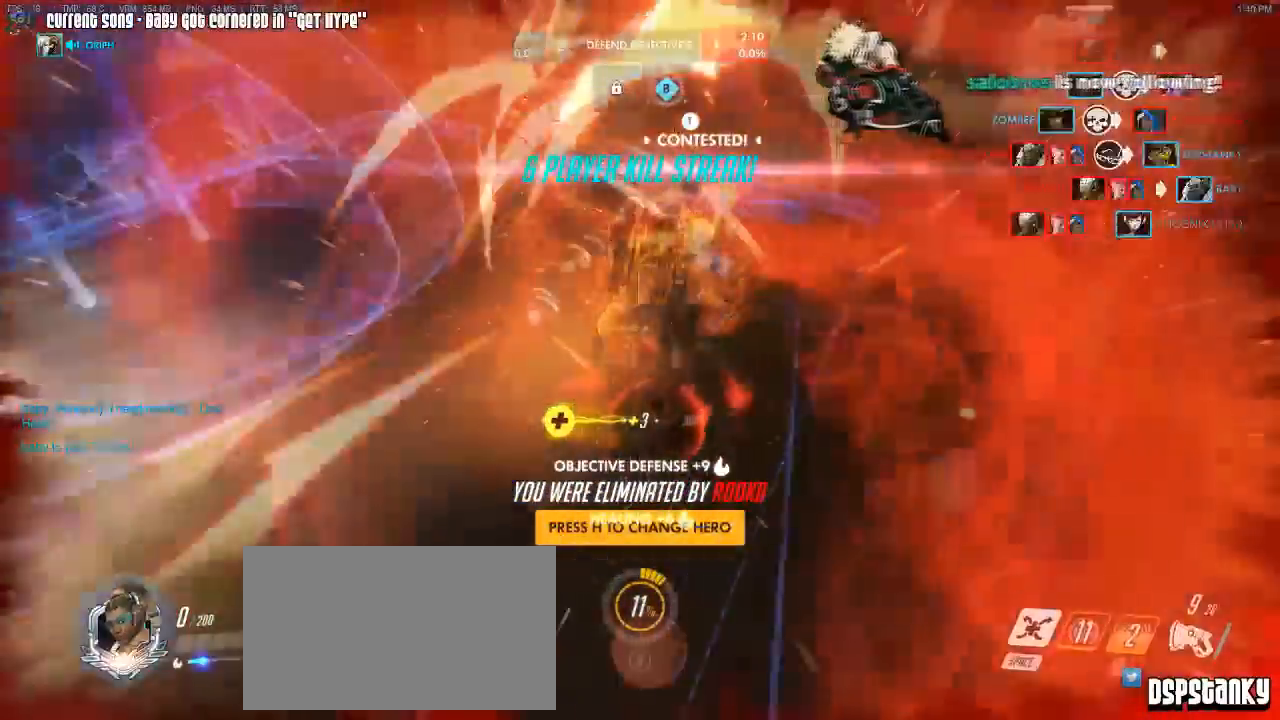
{"keys": [], "mouse": [], "events": [[50, "w", "down"], [217, "w", "up"]]}
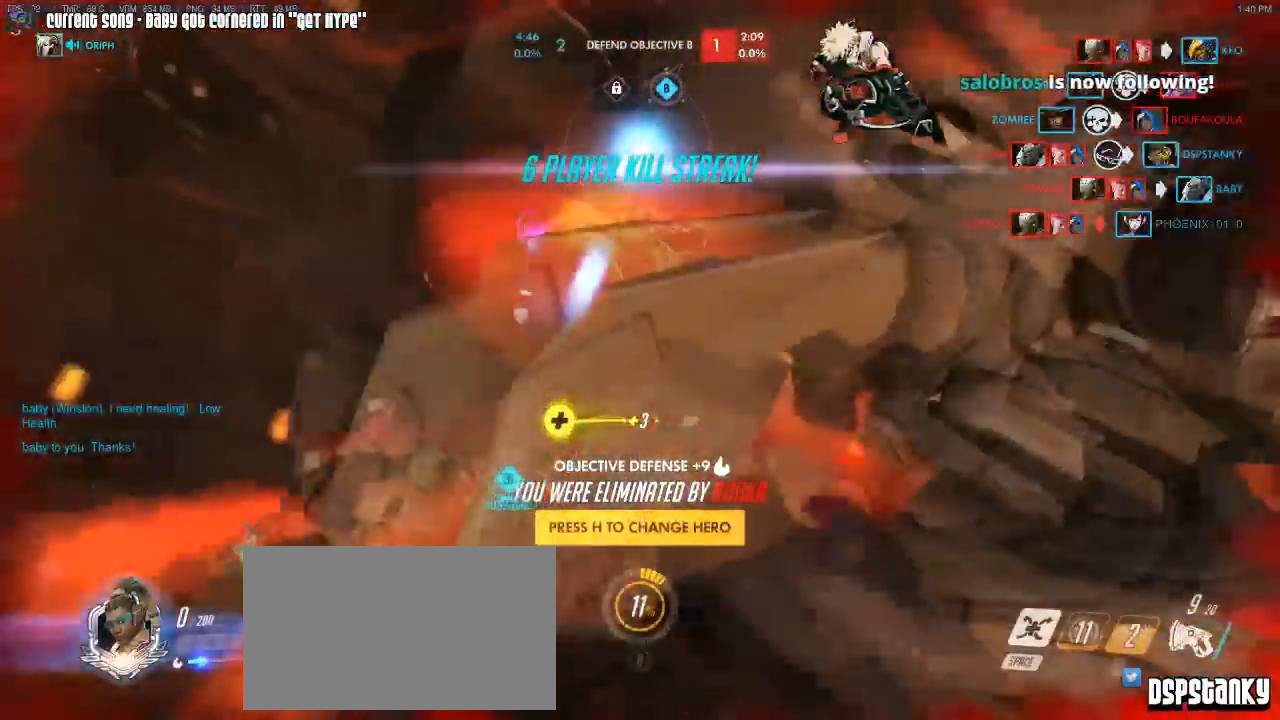
{"keys": ["w"], "mouse": [], "events": [[17, "mouse_left", "down"], [17, "r", "down"], [17, "space", "down"], [17, "w", "down"], [67, "mouse_right", "down"], [117, "r", "up"], [167, "mouse_right", "up"], [167, "space", "up"], [183, "mouse_left", "up"]]}
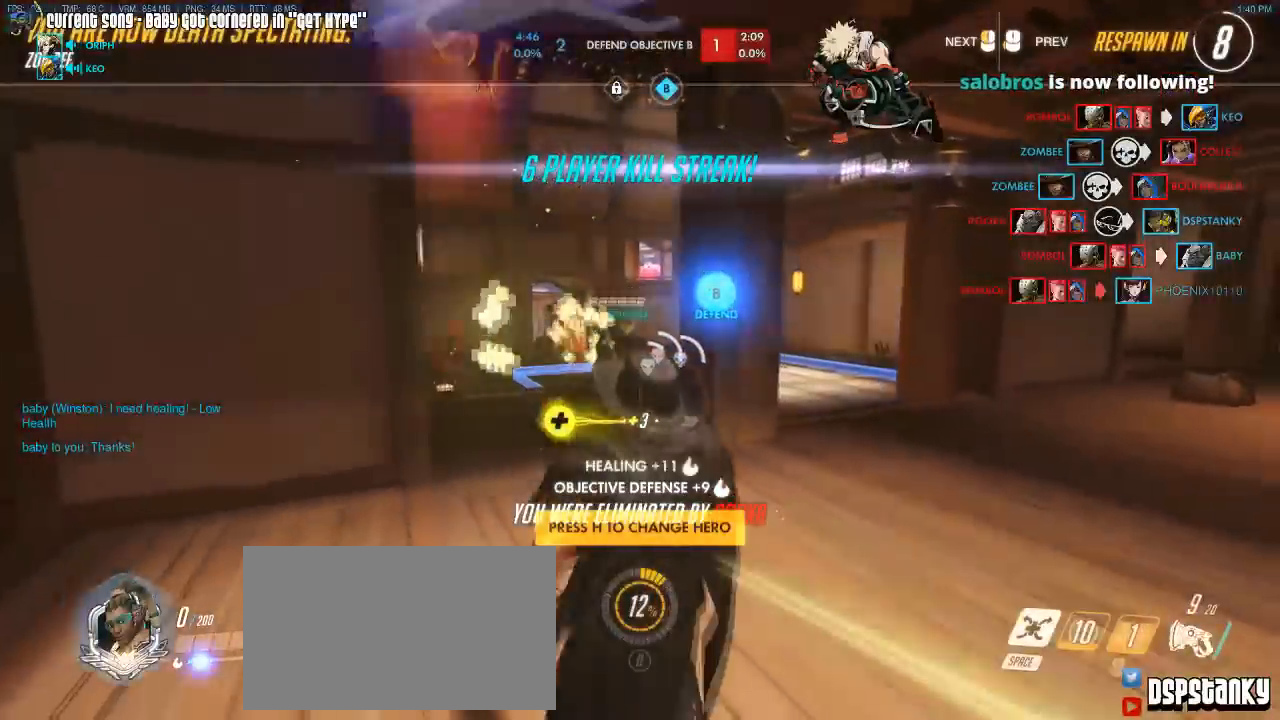
{"keys": ["w"], "mouse": [], "events": [[133, "mouse_left", "down"], [233, "mouse_left", "up"]]}
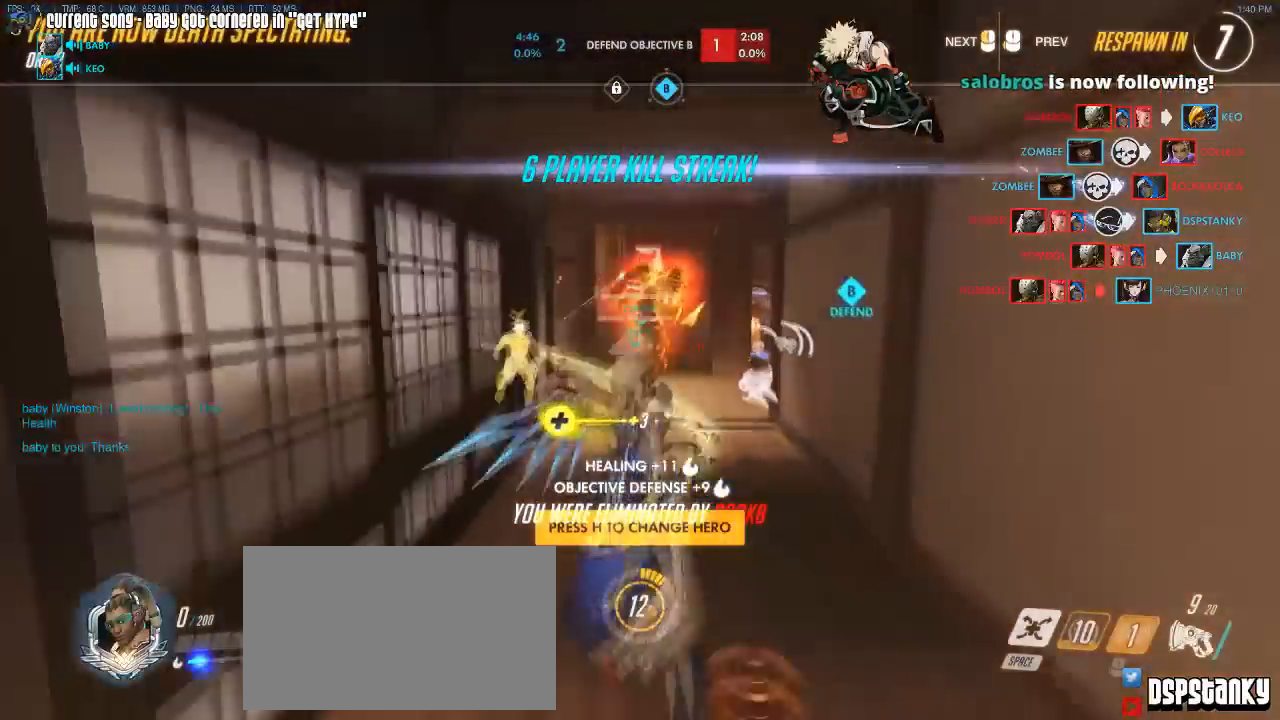
{"keys": ["w"], "mouse": [], "events": []}
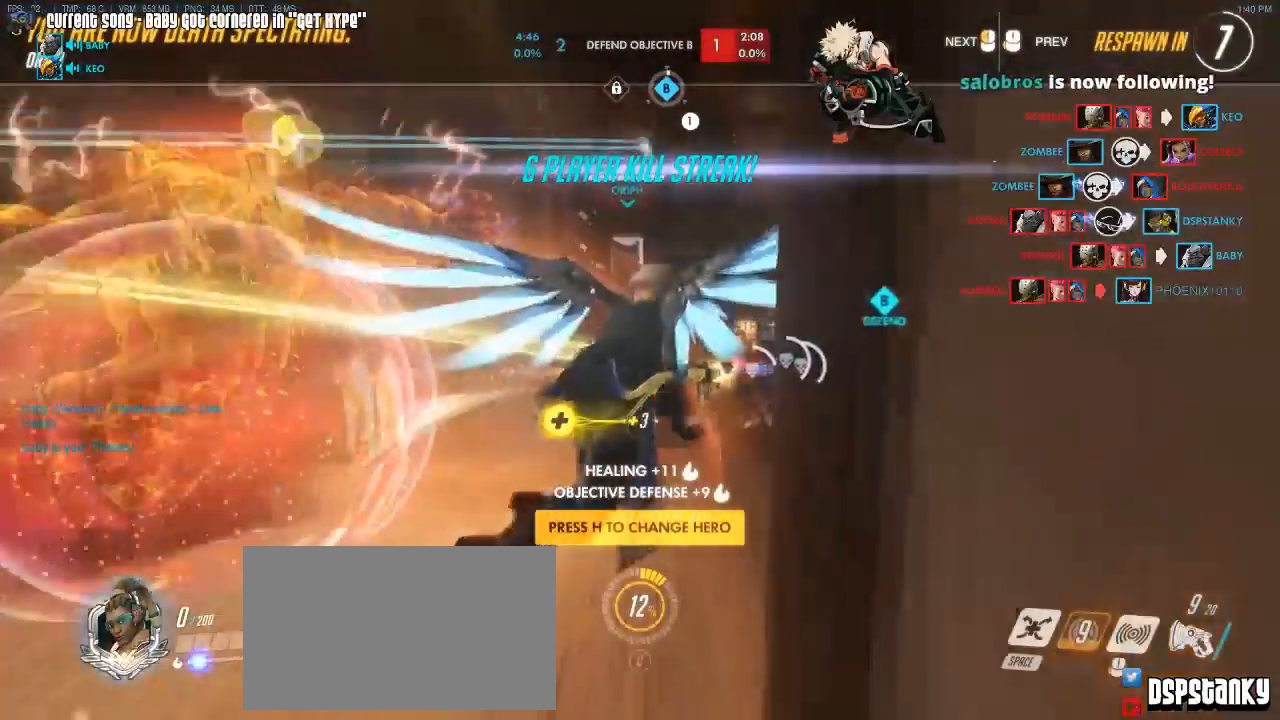
{"keys": ["w"], "mouse": [], "events": []}
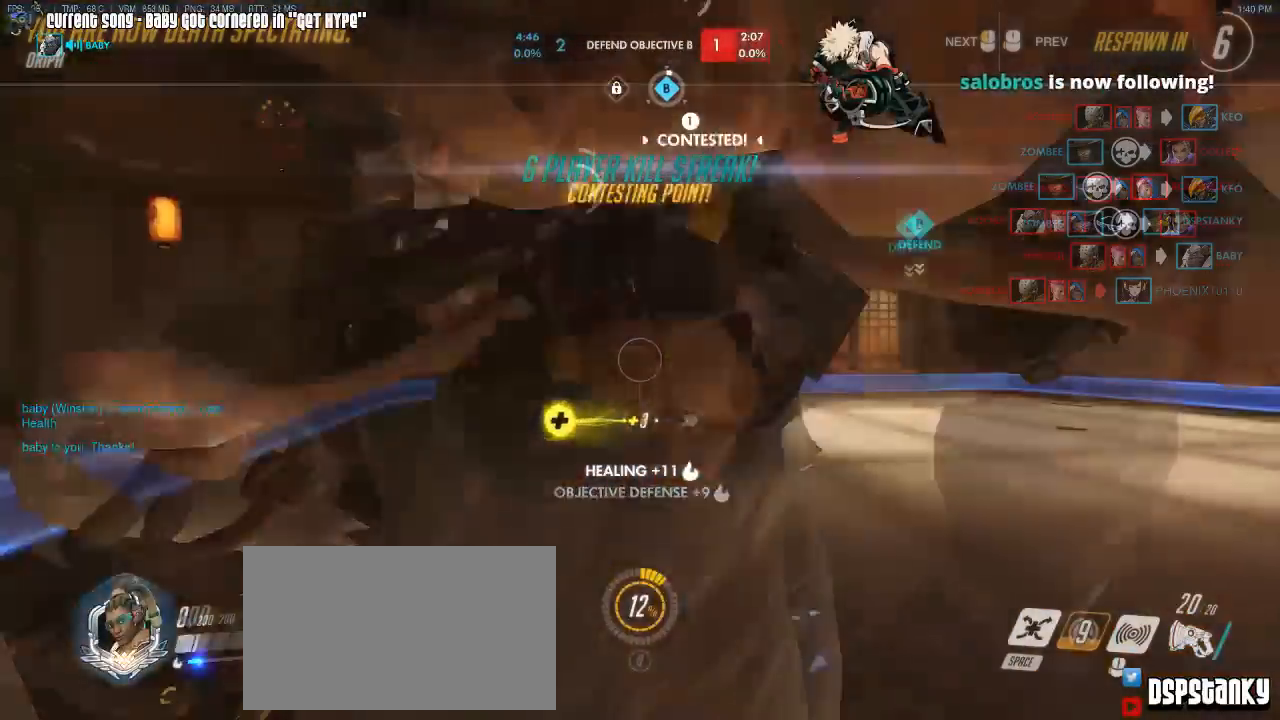
{"keys": ["w"], "mouse": [], "events": []}
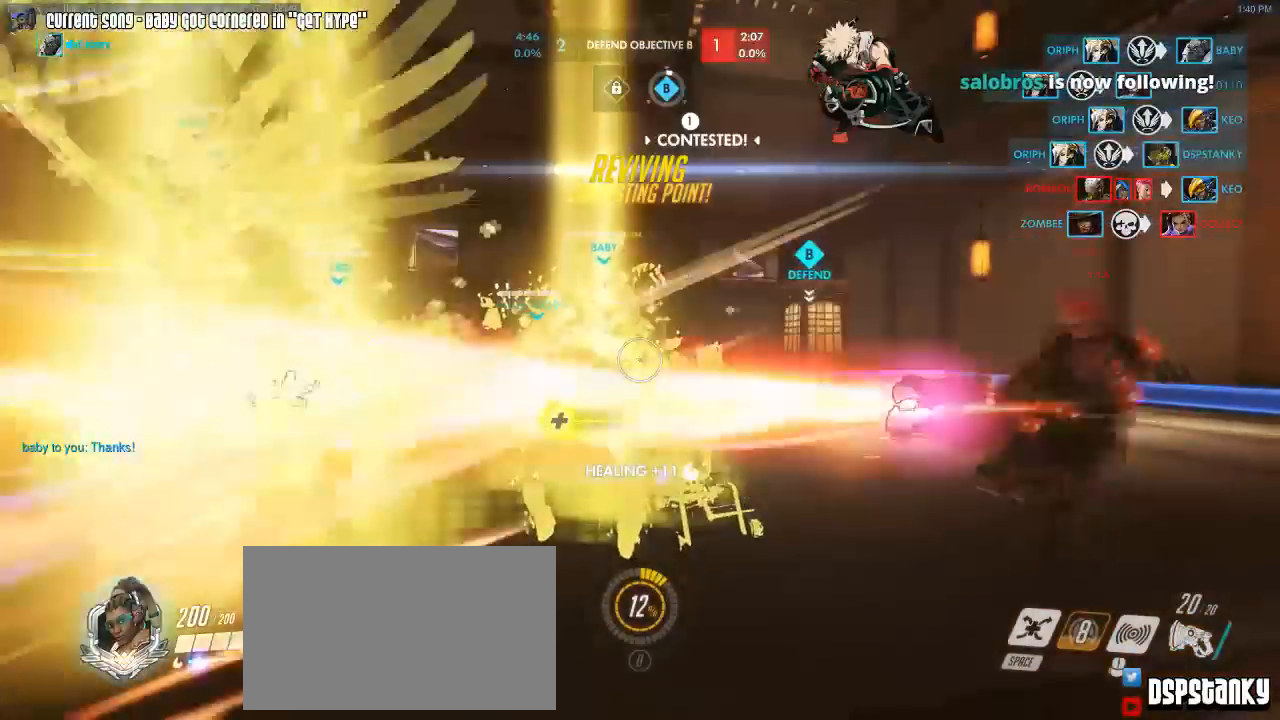
{"keys": ["d", "s"], "mouse": [], "events": [[283, "d", "down"], [300, "w", "up"], [483, "s", "down"]]}
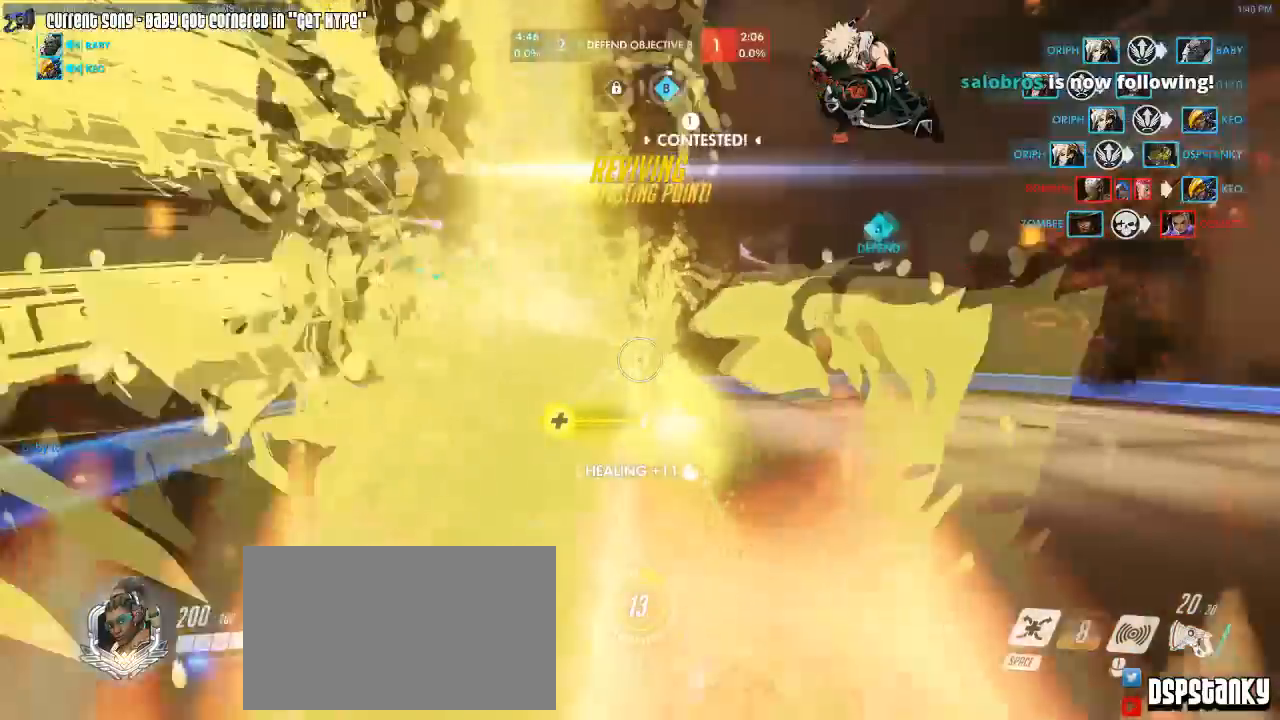
{"keys": ["a"], "mouse": [], "events": [[117, "d", "up"], [217, "a", "down"], [250, "s", "up"]]}
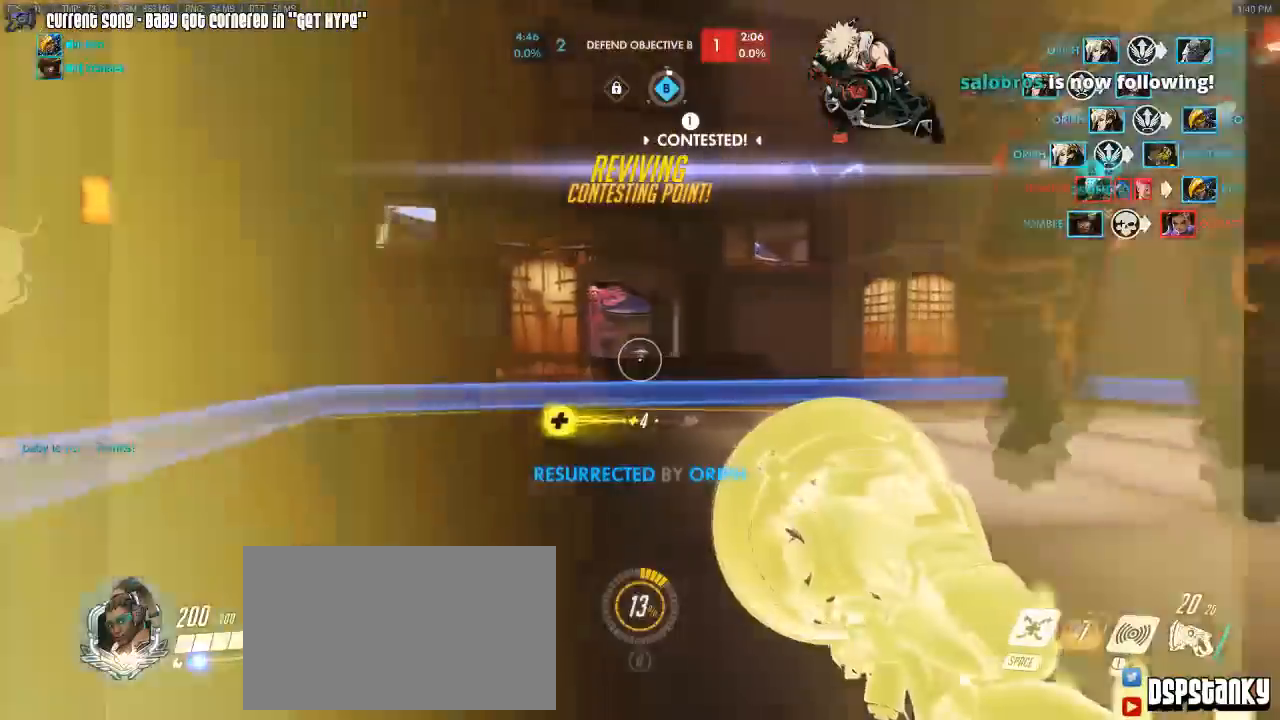
{"keys": ["w"], "mouse": ["right"], "events": [[17, "w", "down"], [183, "mouse_right", "down"], [283, "mouse_right", "up"], [317, "mouse_right", "down"], [417, "a", "up"]]}
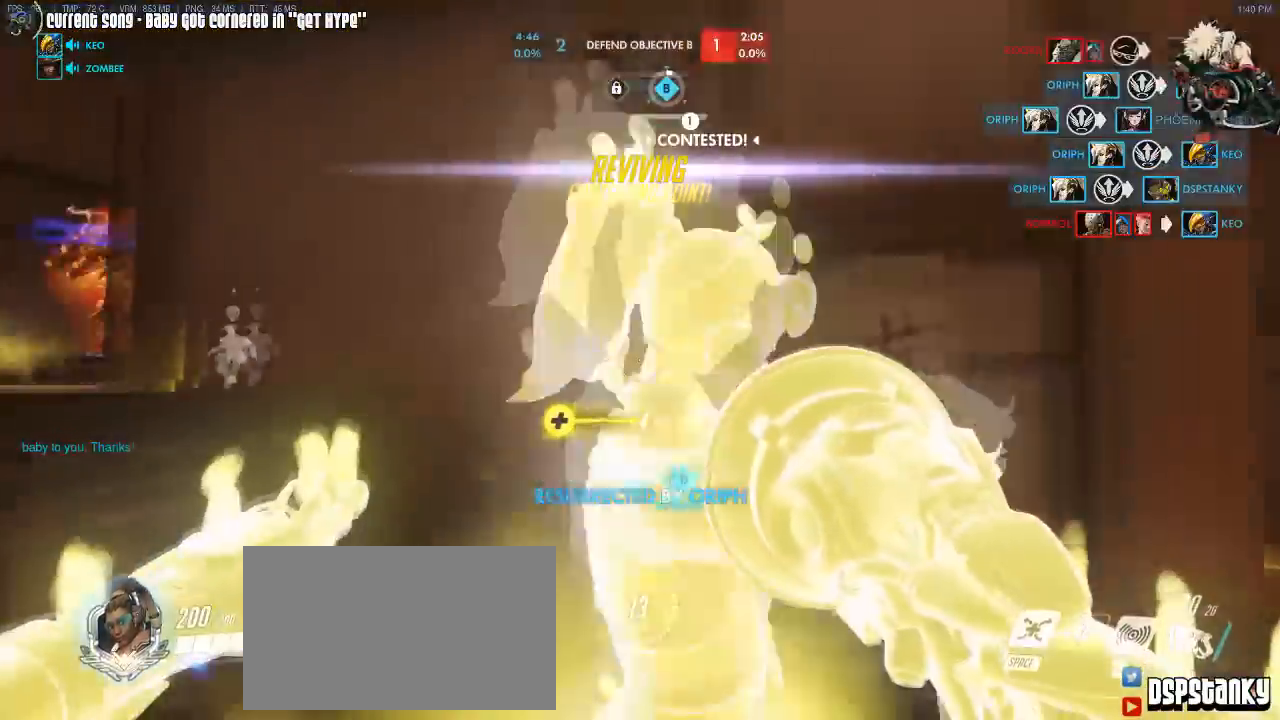
{"keys": ["w"], "mouse": [], "events": [[100, "mouse_right", "up"], [200, "space", "down"], [250, "space", "up"]]}
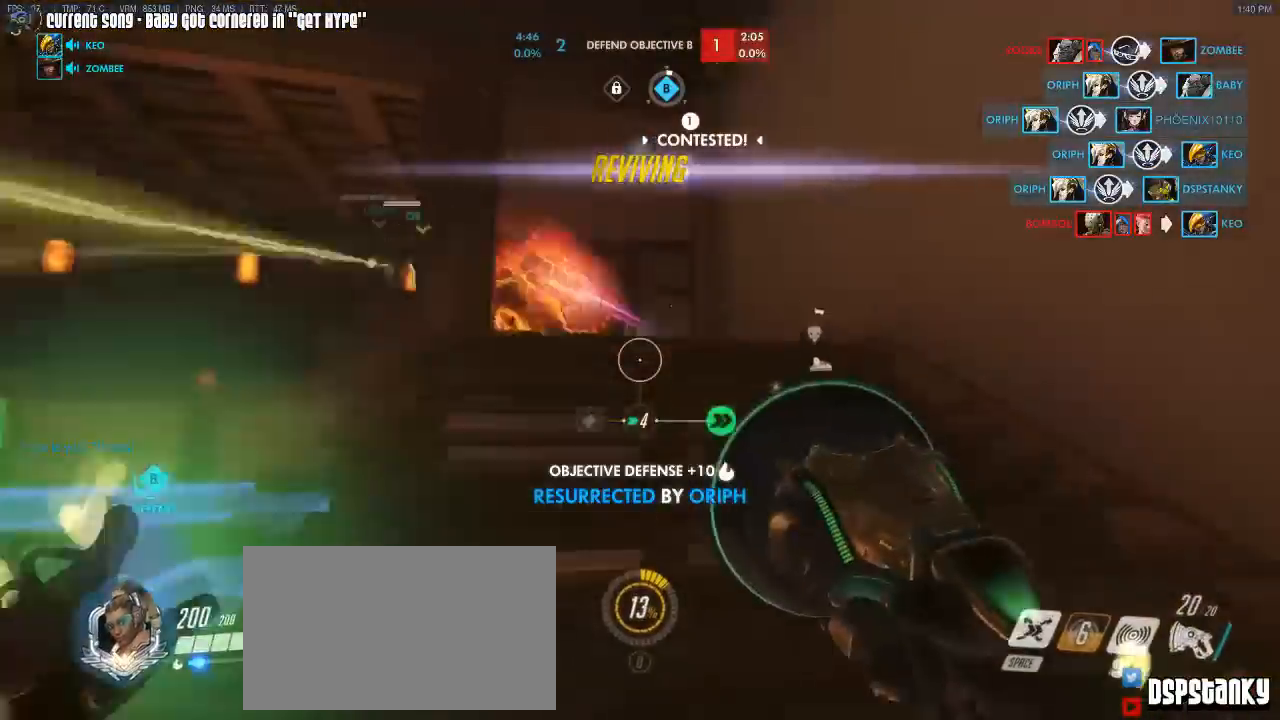
{"keys": ["space", "w"], "mouse": ["right"], "events": [[67, "mouse_left", "down"], [167, "d", "down"], [400, "mouse_right", "down"], [417, "mouse_left", "up"], [450, "space", "down"], [500, "d", "up"]]}
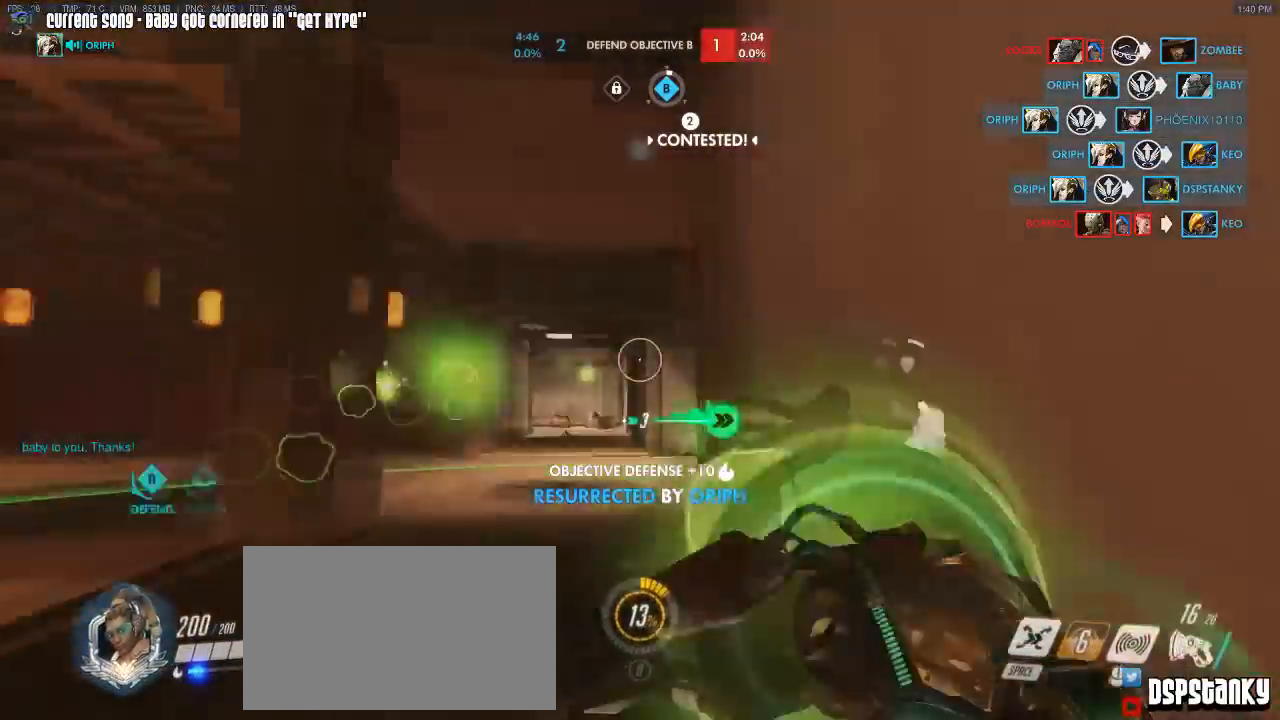
{"keys": ["shift", "w"], "mouse": ["right"], "events": [[83, "shift", "down"], [100, "space", "up"], [183, "r", "down"], [283, "r", "up"], [367, "a", "down"], [383, "mouse_right", "up"], [417, "a", "up"], [450, "mouse_right", "down"]]}
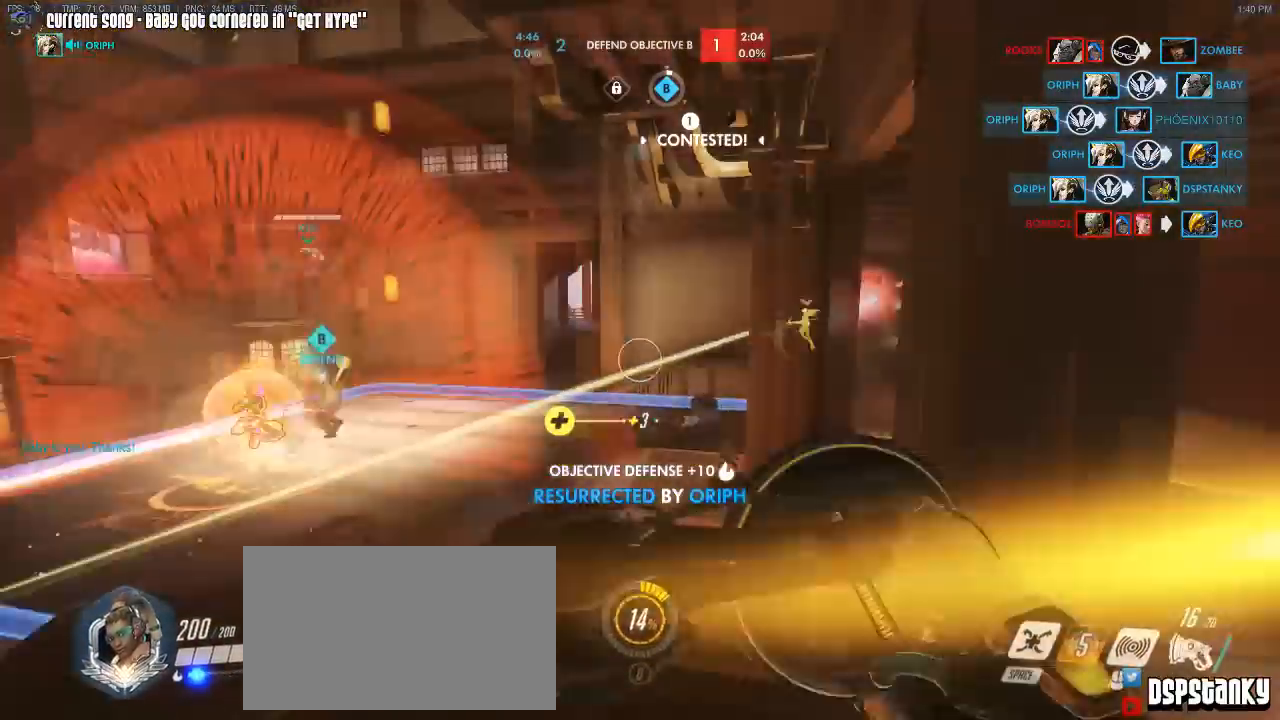
{"keys": ["a", "shift", "w"], "mouse": [], "events": [[100, "mouse_right", "up"], [200, "space", "down"], [233, "r", "down"], [350, "r", "up"], [350, "space", "up"], [467, "a", "down"]]}
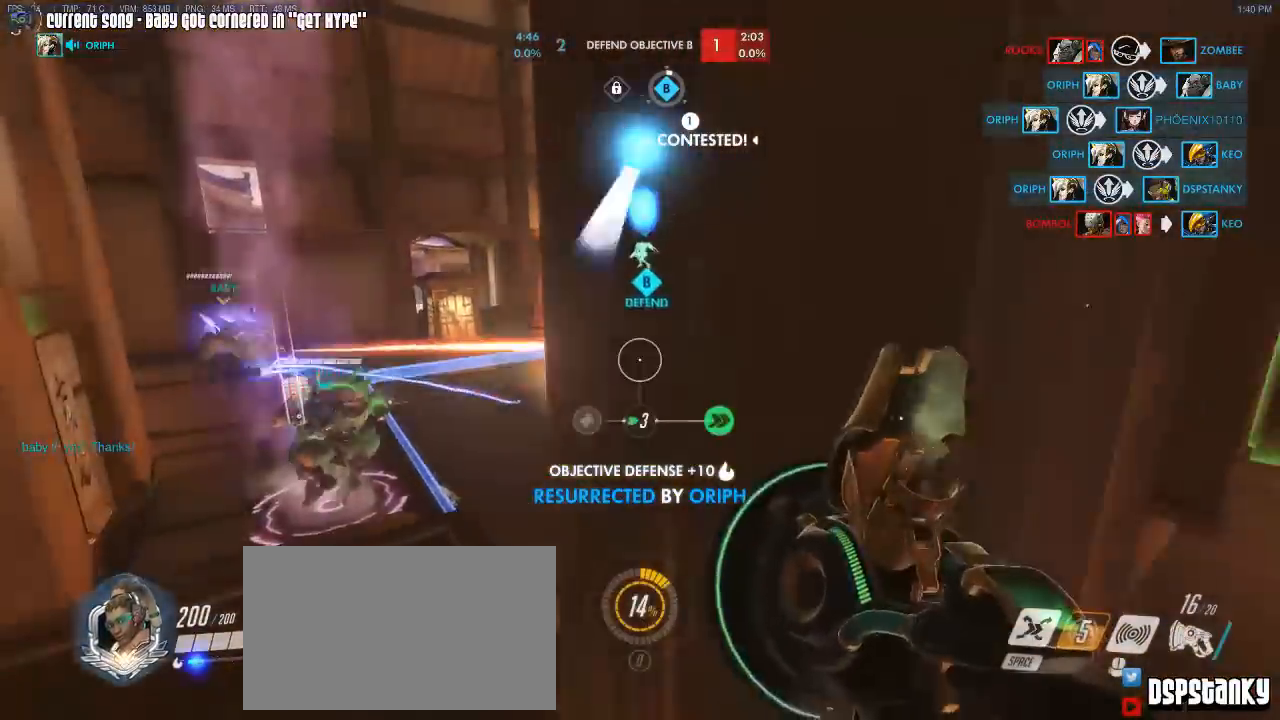
{"keys": ["a", "shift", "w"], "mouse": ["right"], "events": [[33, "w", "up"], [183, "mouse_right", "down"], [250, "w", "down"], [317, "mouse_right", "up"], [350, "mouse_right", "down"], [450, "mouse_right", "up"], [483, "mouse_right", "down"]]}
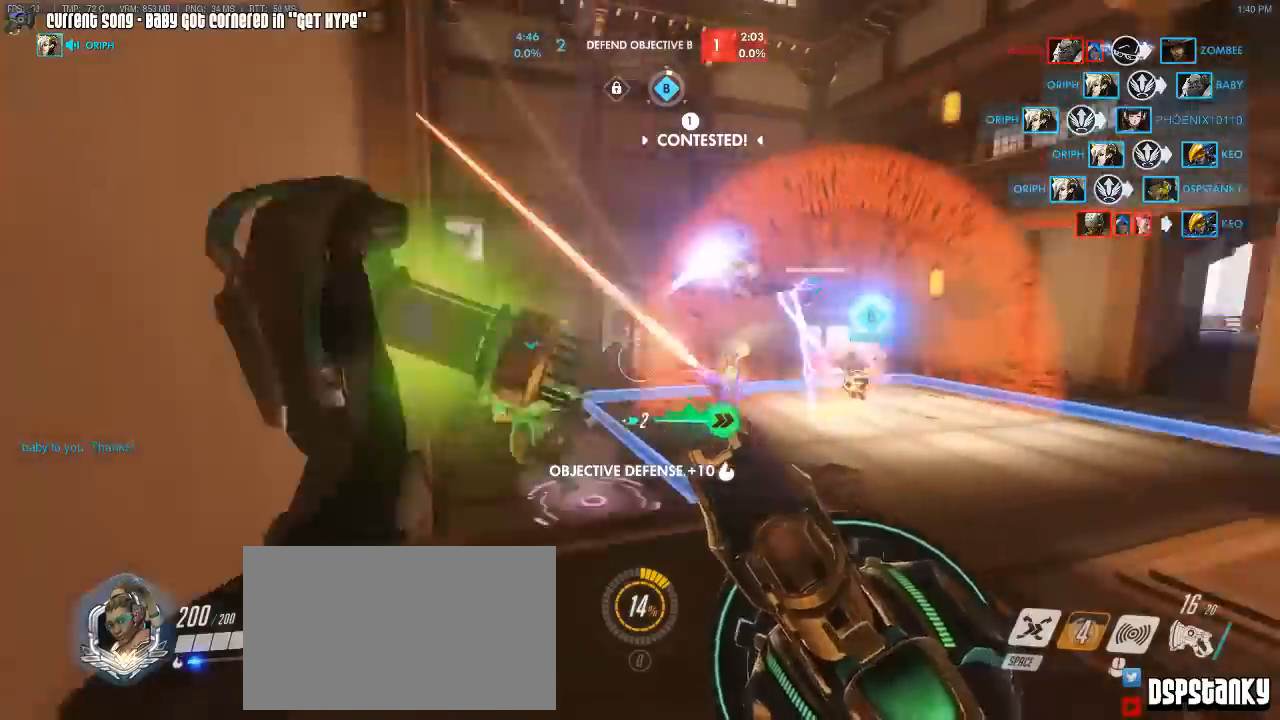
{"keys": ["shift", "w"], "mouse": ["left", "right"], "events": [[450, "mouse_left", "down"], [467, "a", "up"]]}
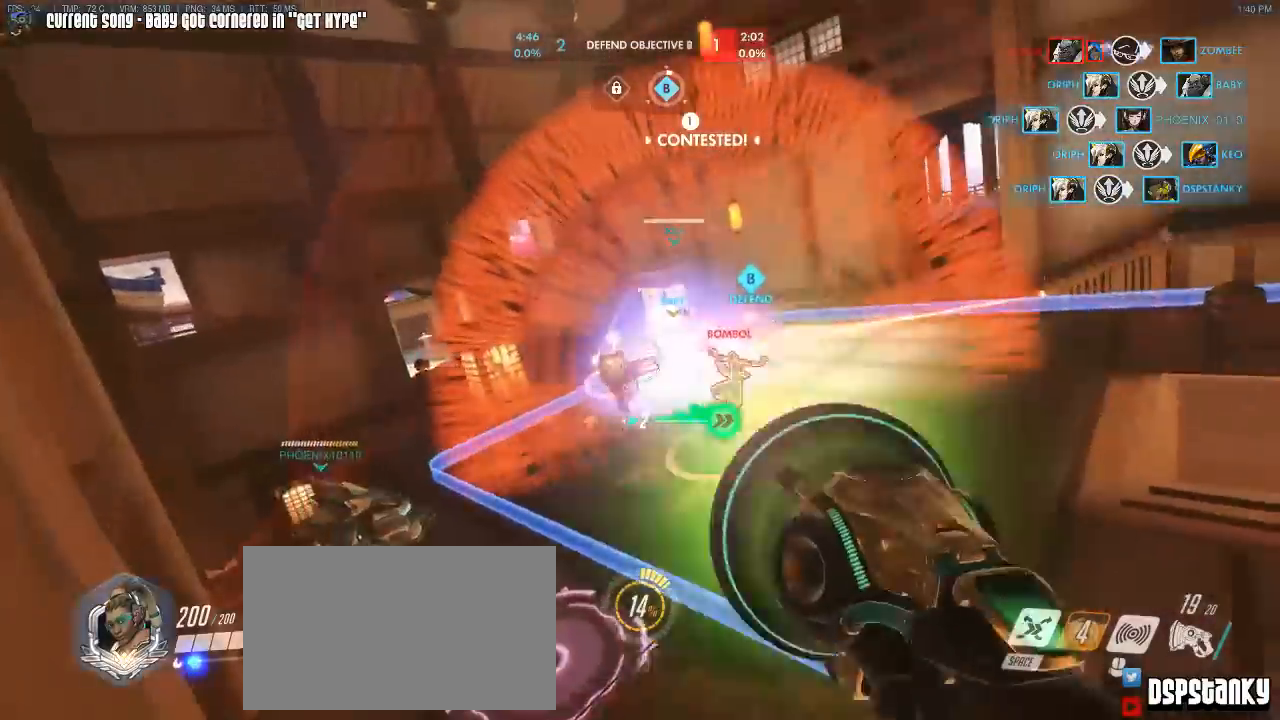
{"keys": ["d", "shift", "w"], "mouse": ["left"], "events": [[200, "mouse_right", "up"], [233, "d", "down"], [233, "mouse_right", "down"], [350, "mouse_right", "up"]]}
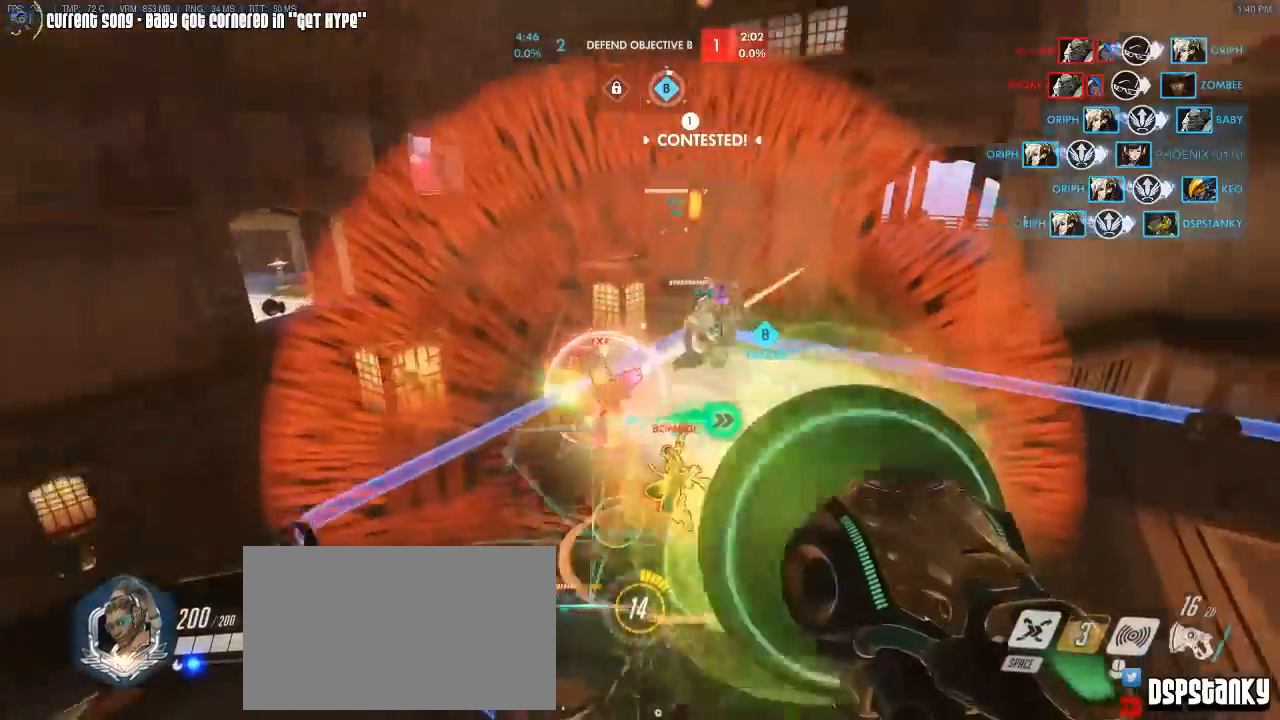
{"keys": ["shift", "w"], "mouse": ["left"], "events": [[217, "d", "up"]]}
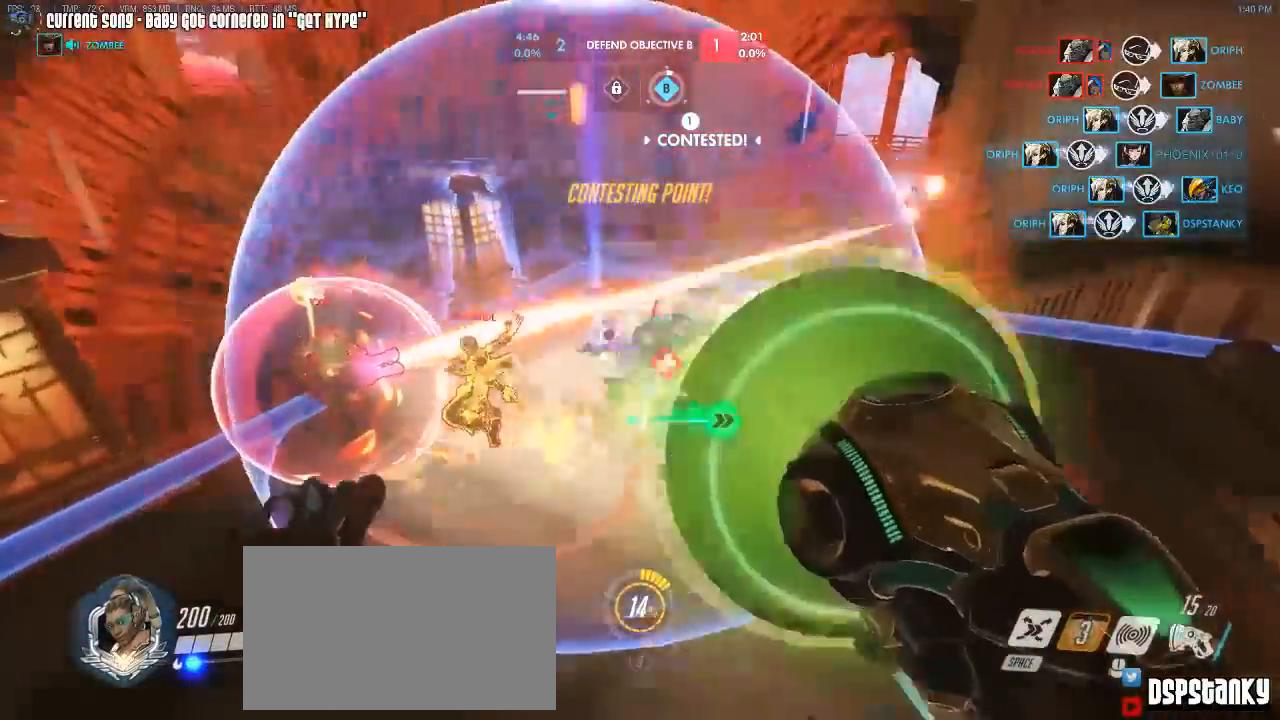
{"keys": ["a", "s", "shift"], "mouse": ["left"], "events": [[183, "d", "down"], [233, "w", "up"], [417, "s", "down"], [467, "a", "down"], [467, "d", "up"]]}
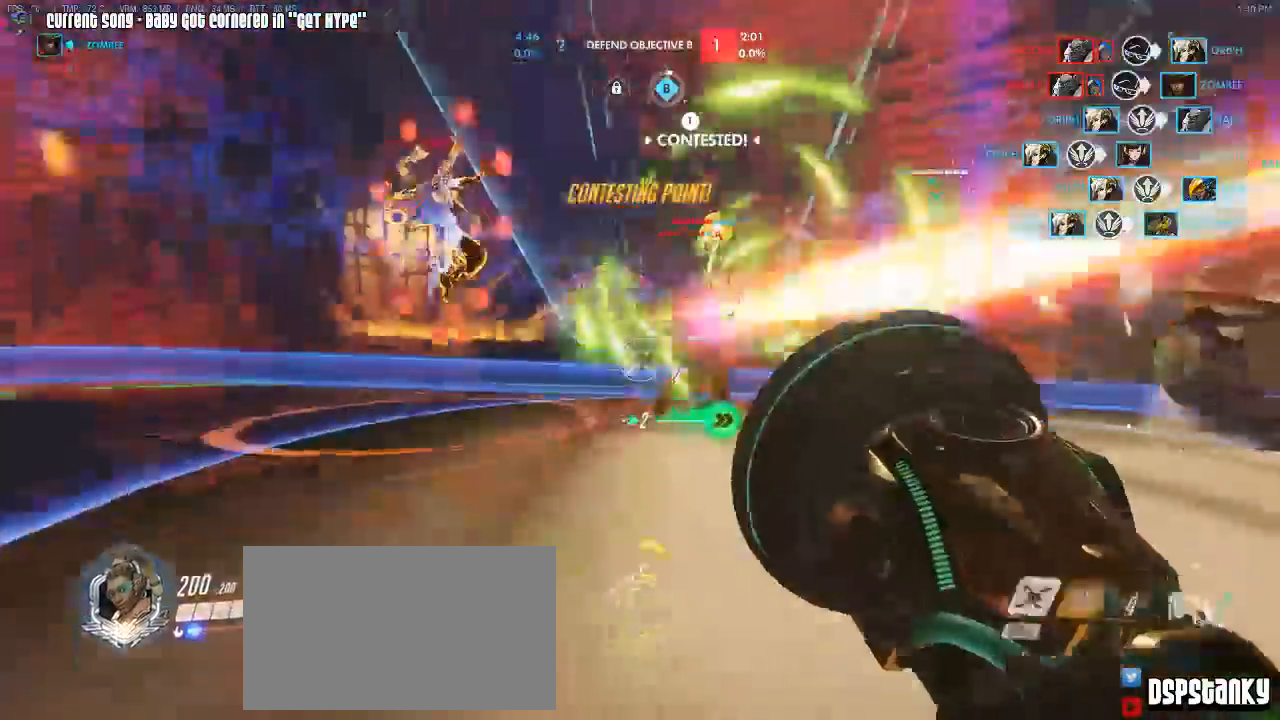
{"keys": ["a", "s", "shift"], "mouse": ["left"], "events": [[17, "mouse_left", "up"], [17, "mouse_right", "down"], [117, "mouse_right", "up"], [150, "mouse_right", "down"], [200, "mouse_left", "down"], [350, "mouse_right", "up"]]}
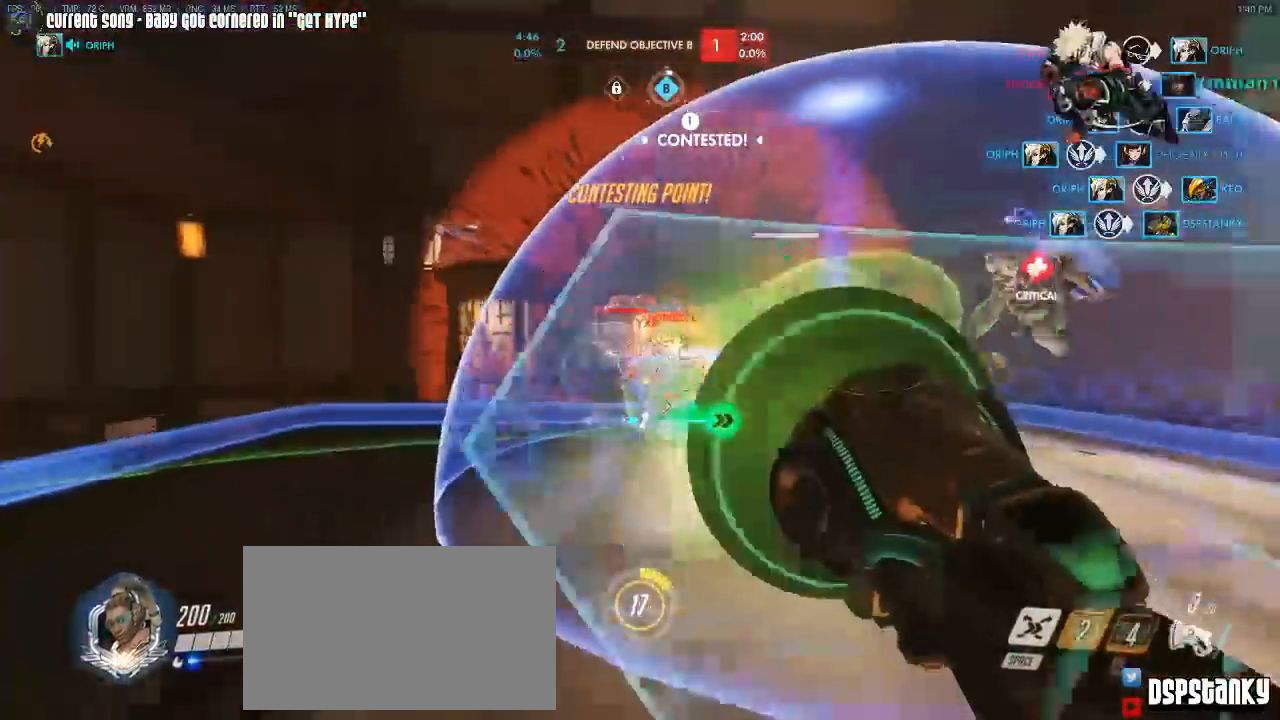
{"keys": ["a", "s", "shift"], "mouse": ["left"], "events": [[167, "mouse_right", "down"], [317, "mouse_right", "up"], [367, "mouse_right", "down"], [450, "mouse_right", "up"]]}
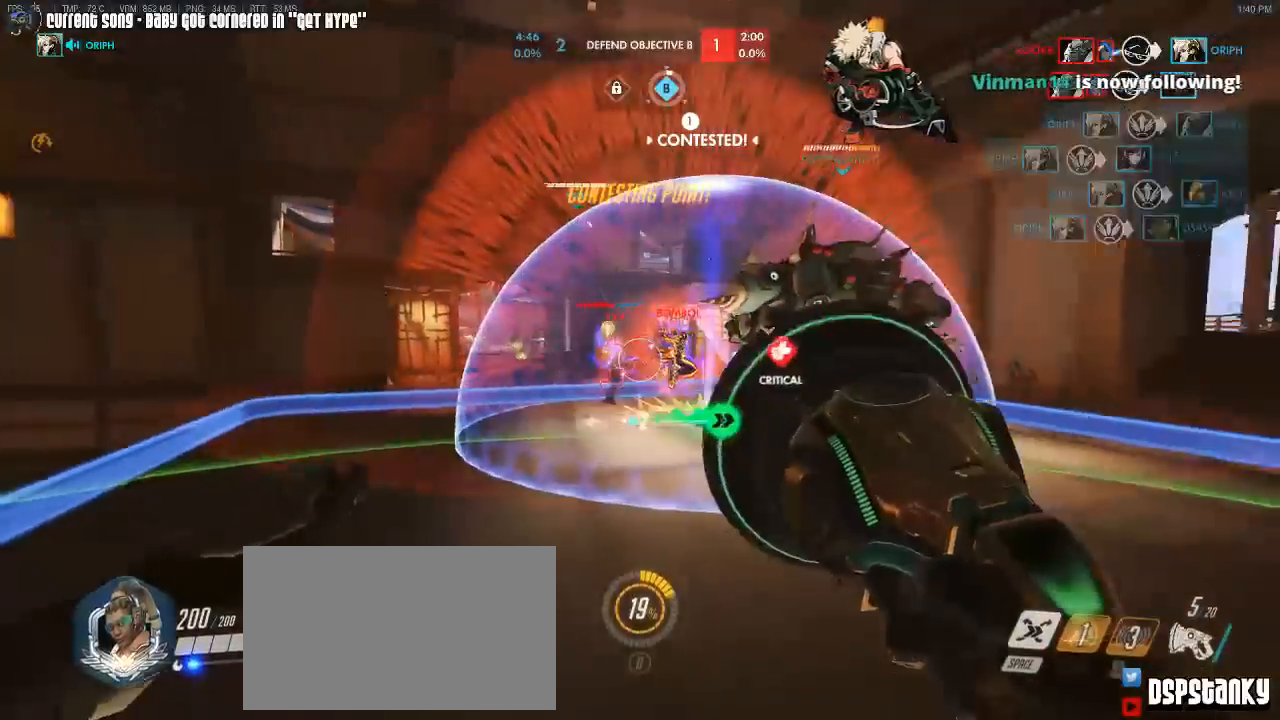
{"keys": ["a", "s", "shift", "space"], "mouse": ["left"], "events": [[467, "space", "down"]]}
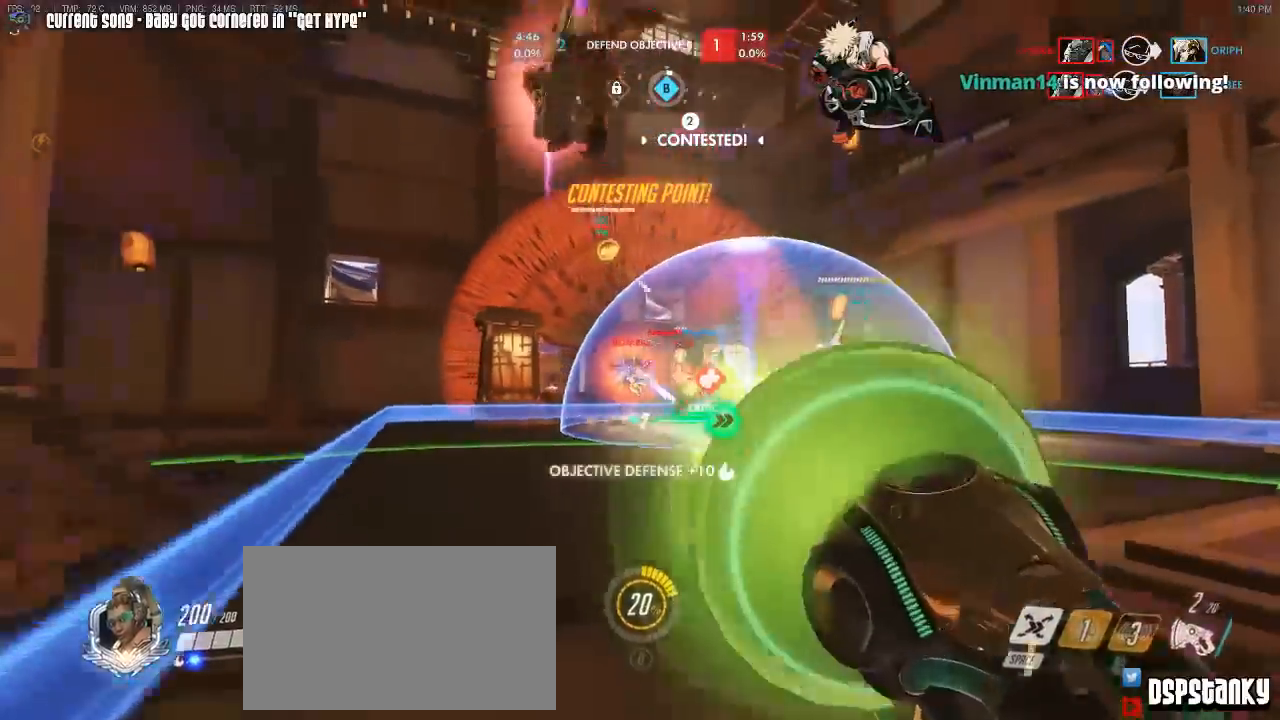
{"keys": ["a", "shift"], "mouse": [], "events": [[67, "mouse_right", "down"], [67, "space", "up"], [117, "mouse_left", "up"], [150, "mouse_right", "up"], [250, "mouse_right", "down"], [250, "s", "up"], [350, "mouse_right", "up"], [383, "mouse_right", "down"], [383, "r", "down"], [483, "mouse_right", "up"], [483, "r", "up"]]}